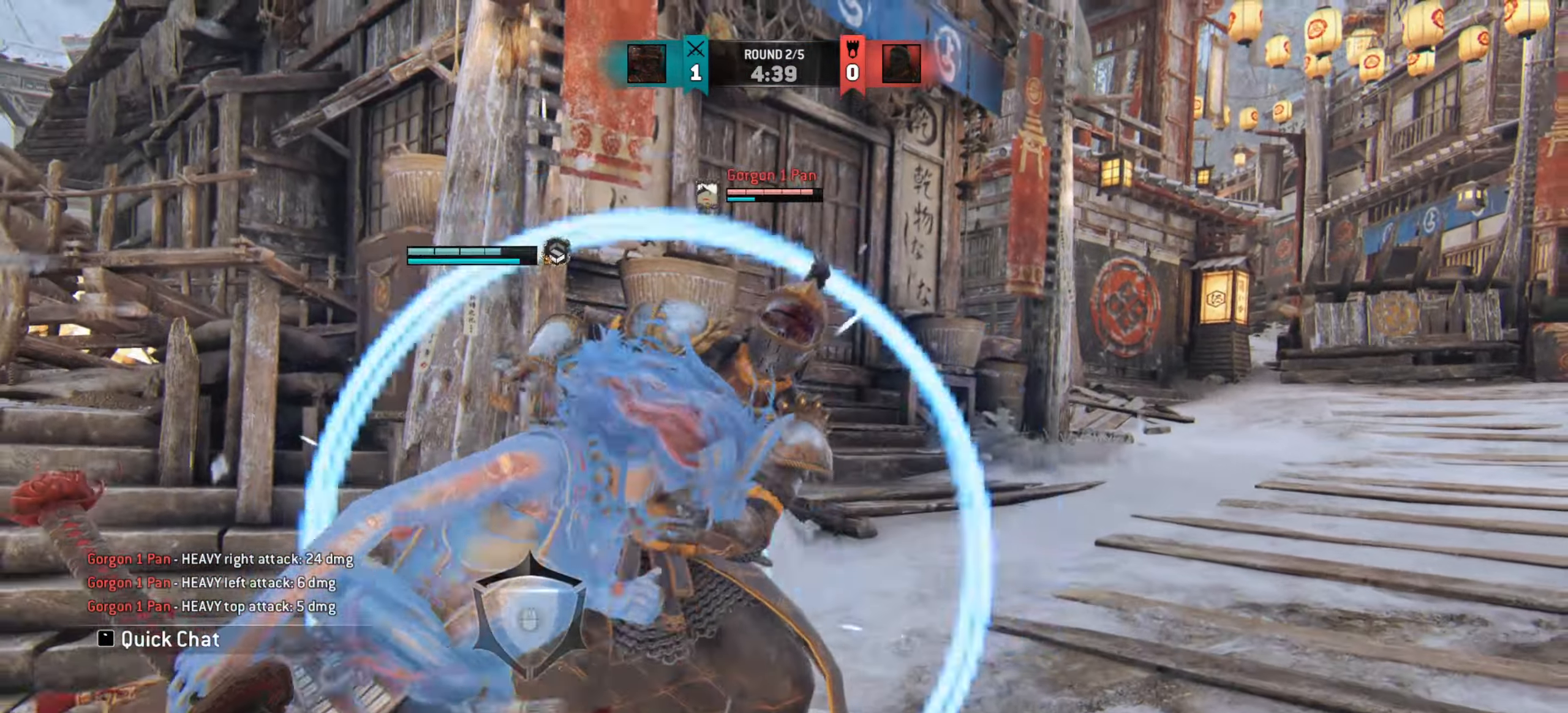
Gameplay with keyboard and mouse; each line is a JSON object with the keys and mouse buttons held at the frame after it. "events" lists presses ("down") and releases ("up") of "a", "ctrl", "d", "e", "q", "s", "shift", "space", "w", "mouse_left", "mouse_wheel", "mouse_right", "mouse_mb4" and "mouse_mb5" between this image and that frame as [ms after this image, input, new state], when the widget could be followed in between. "mouse_left", "mouse_wheel", "mouse_right", "mouse_mb4", "mouse_mb5" = the "left", "wheel", "right", "mb4", "mb5" buttons of the "mouse" list. No other keys are recorded. "wheel" means that the mouse wheel is clicked or scrolled. Mouse movement is not recorded.
{"keys": ["w"], "mouse": [], "events": []}
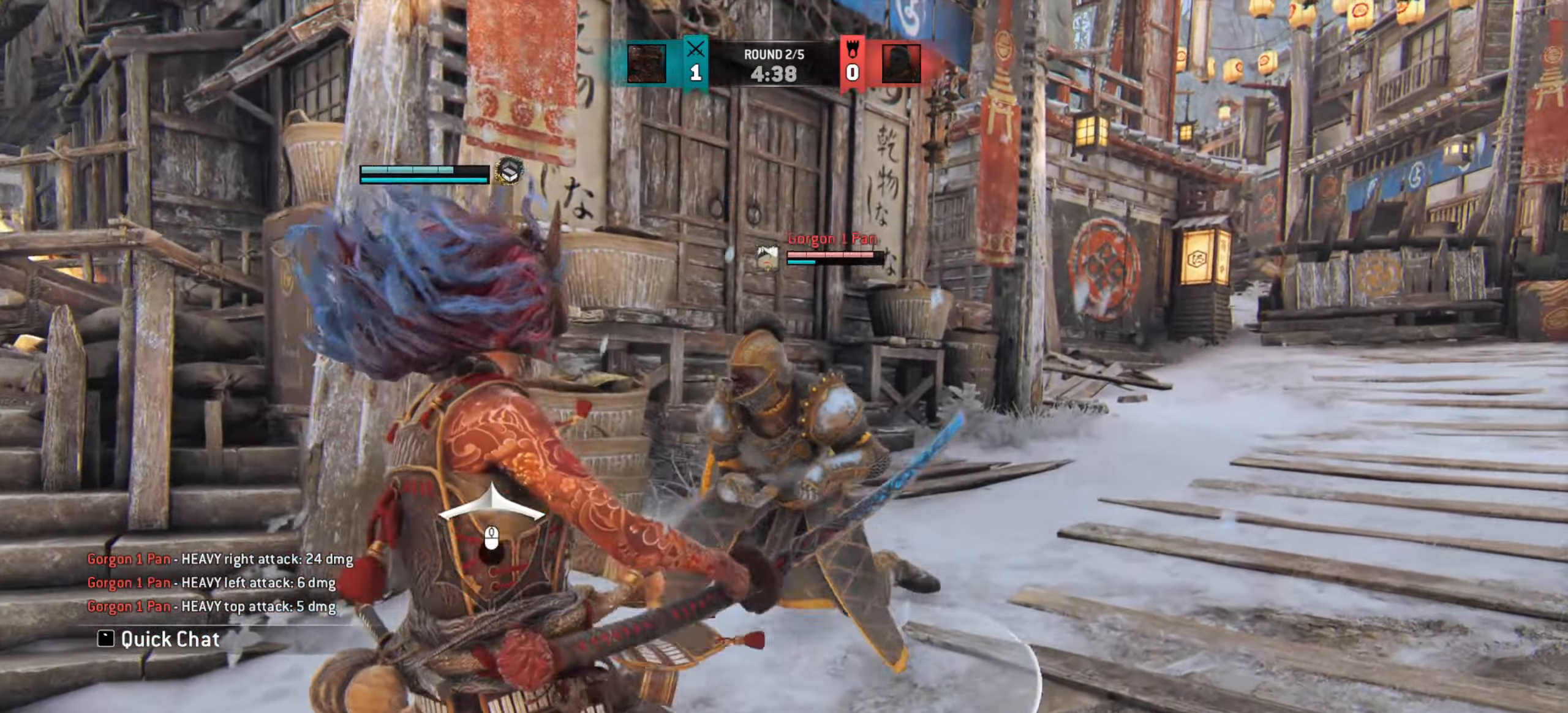
{"keys": ["d"], "mouse": [], "events": [[100, "d", "down"], [267, "w", "up"]]}
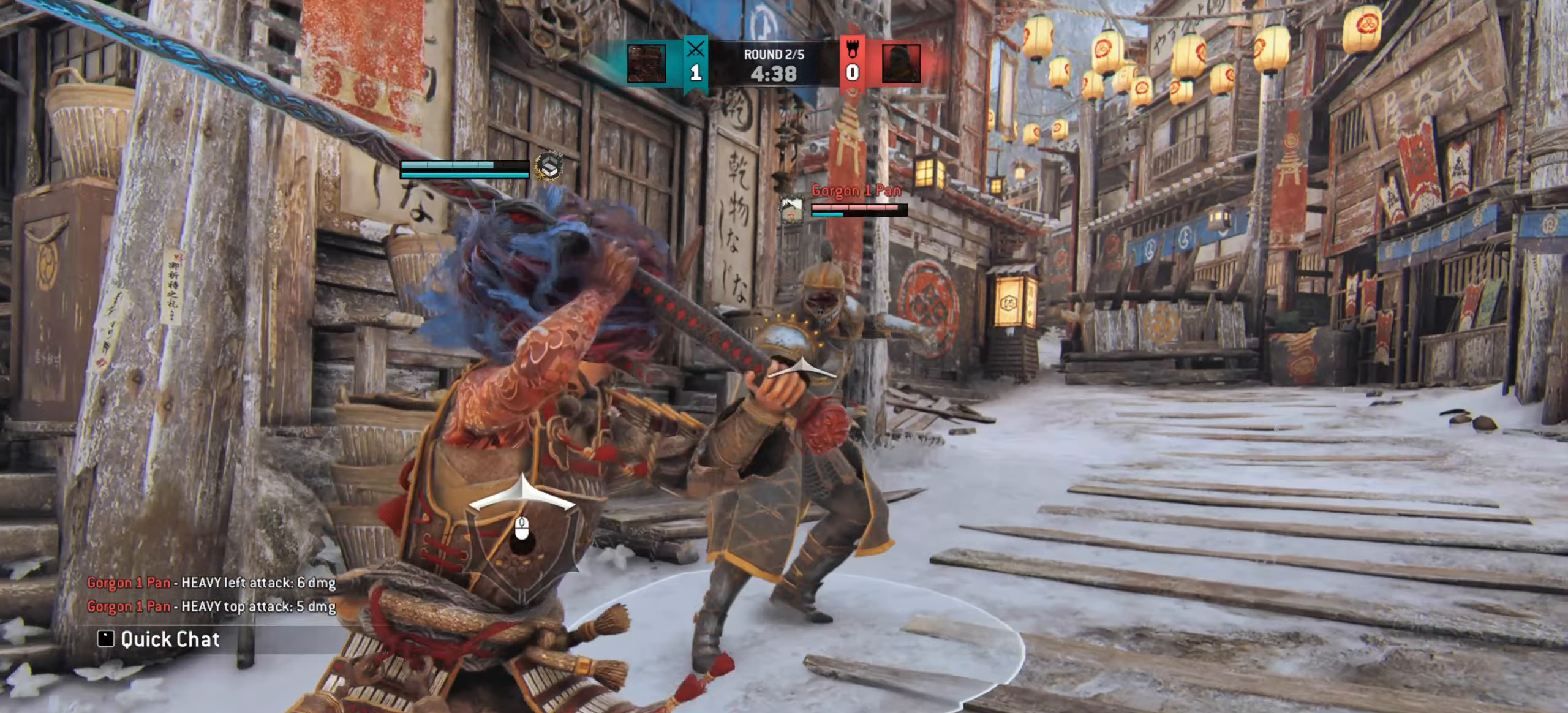
{"keys": ["w"], "mouse": [], "events": [[67, "d", "up"], [67, "w", "down"]]}
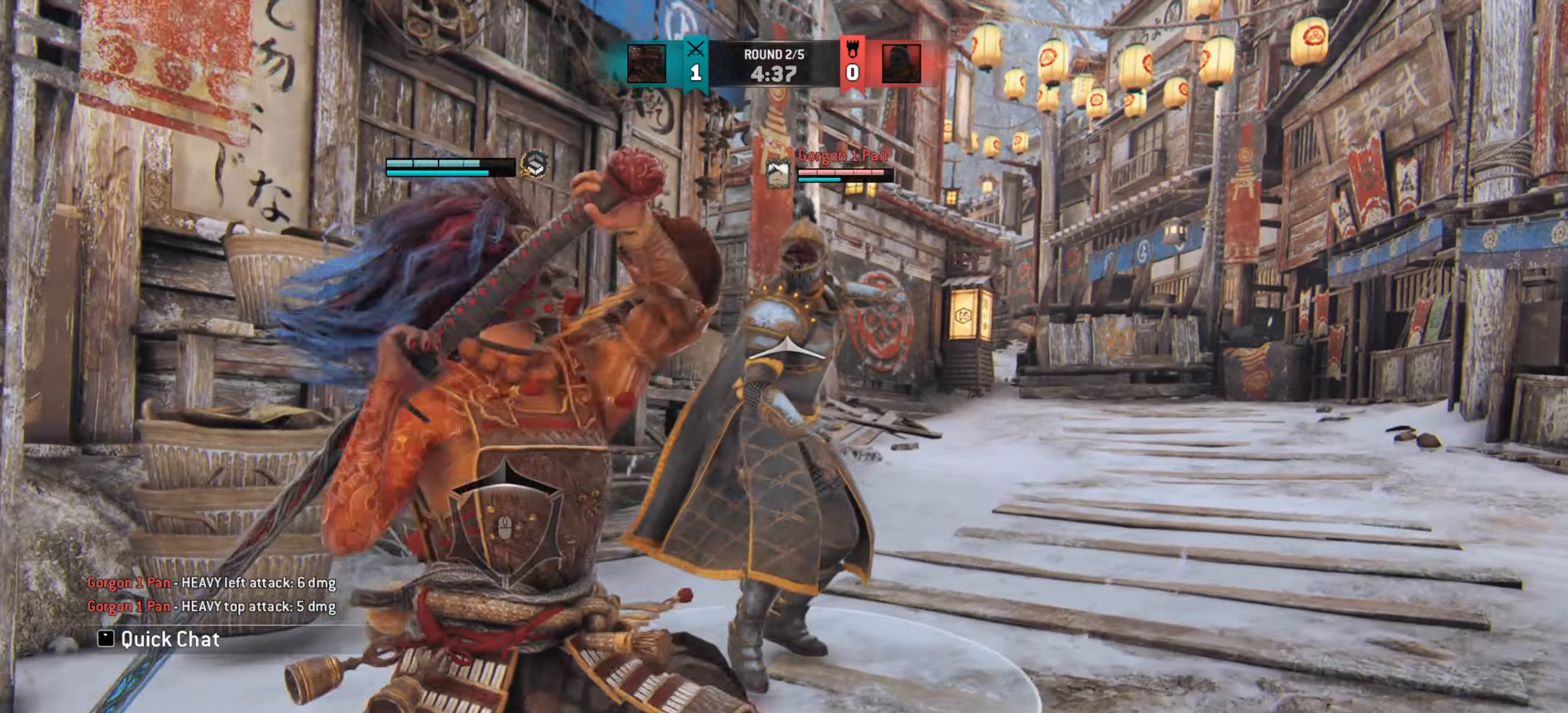
{"keys": ["w"], "mouse": [], "events": []}
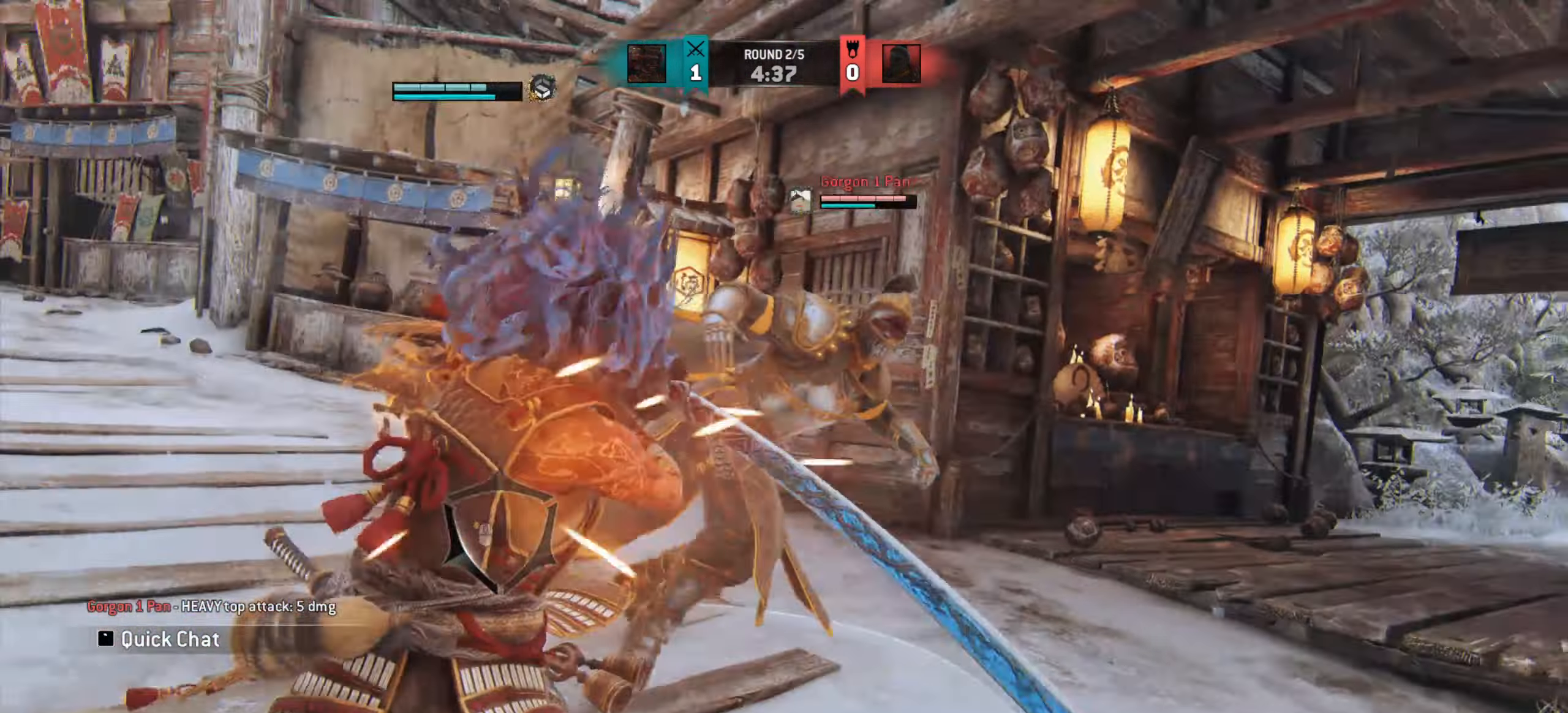
{"keys": ["w"], "mouse": [], "events": [[234, "w", "up"], [267, "e", "down"], [317, "e", "up"], [417, "w", "down"]]}
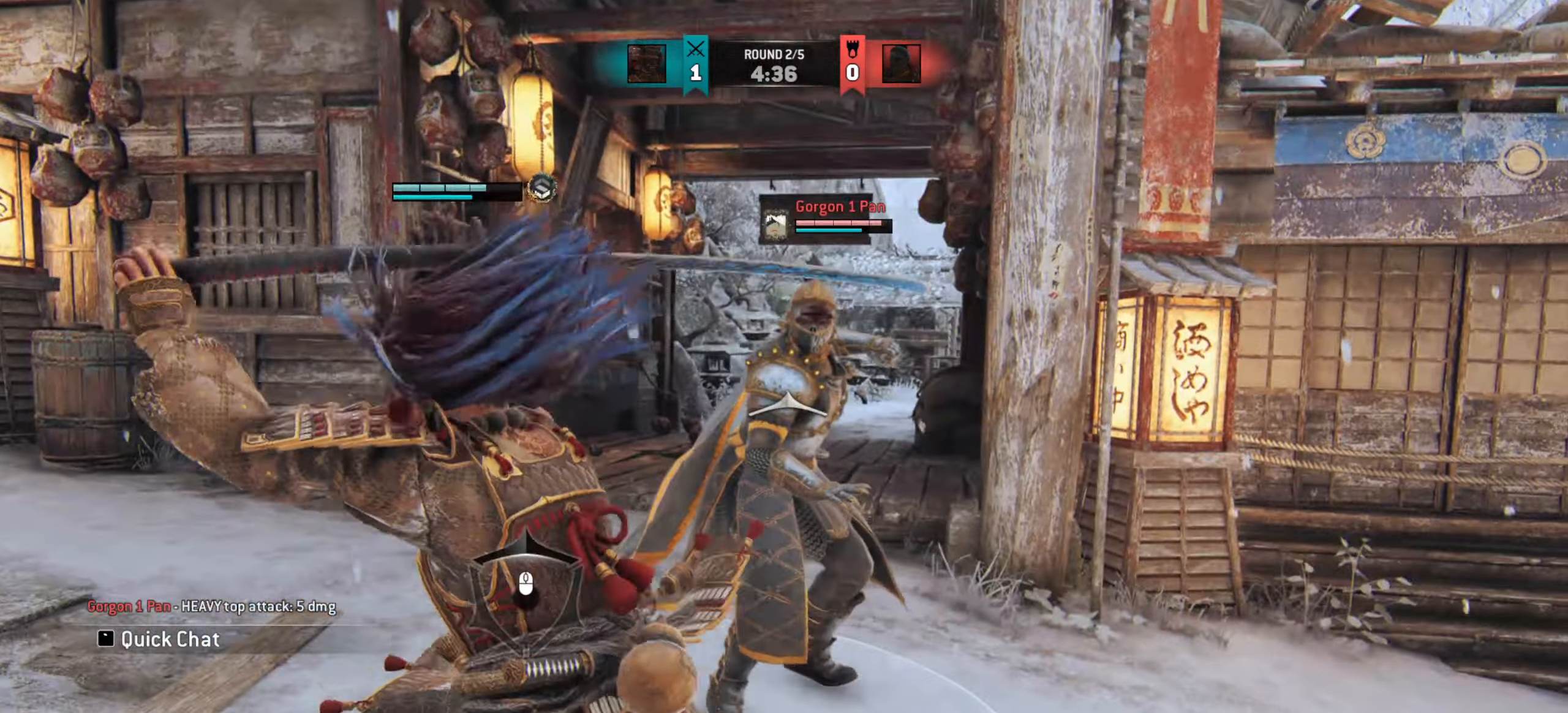
{"keys": ["w"], "mouse": []}
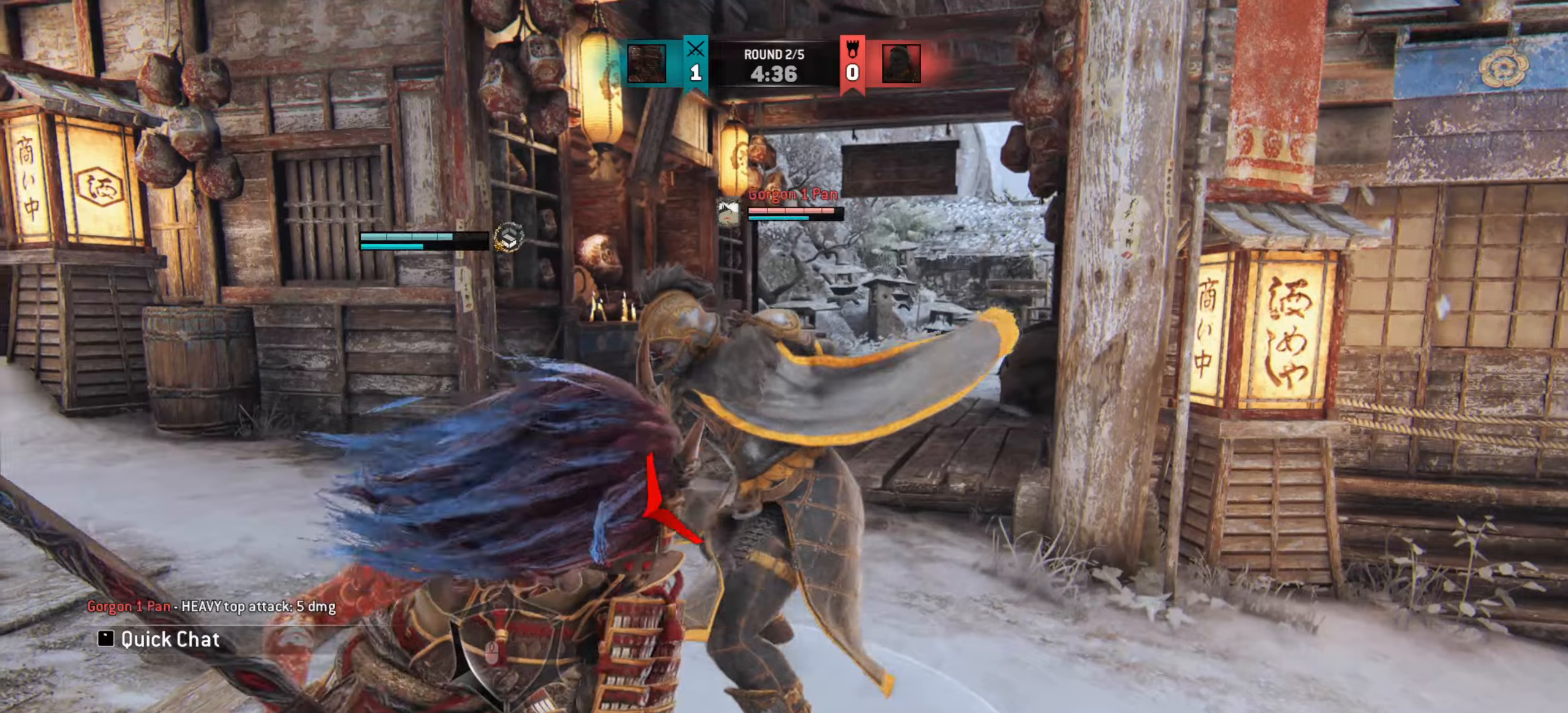
{"keys": [], "mouse": [], "events": [[134, "w", "up"]]}
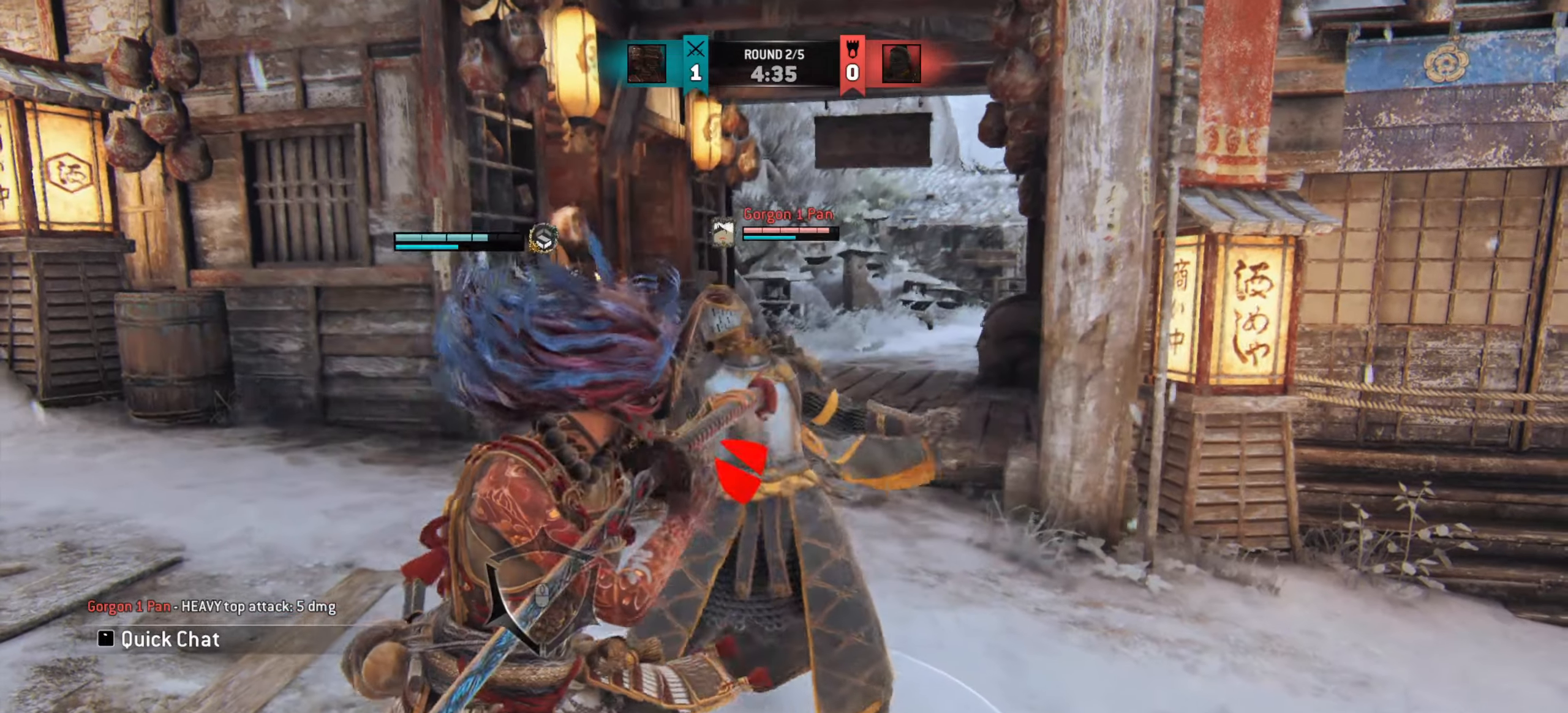
{"keys": ["w"], "mouse": [], "events": [[33, "w", "down"]]}
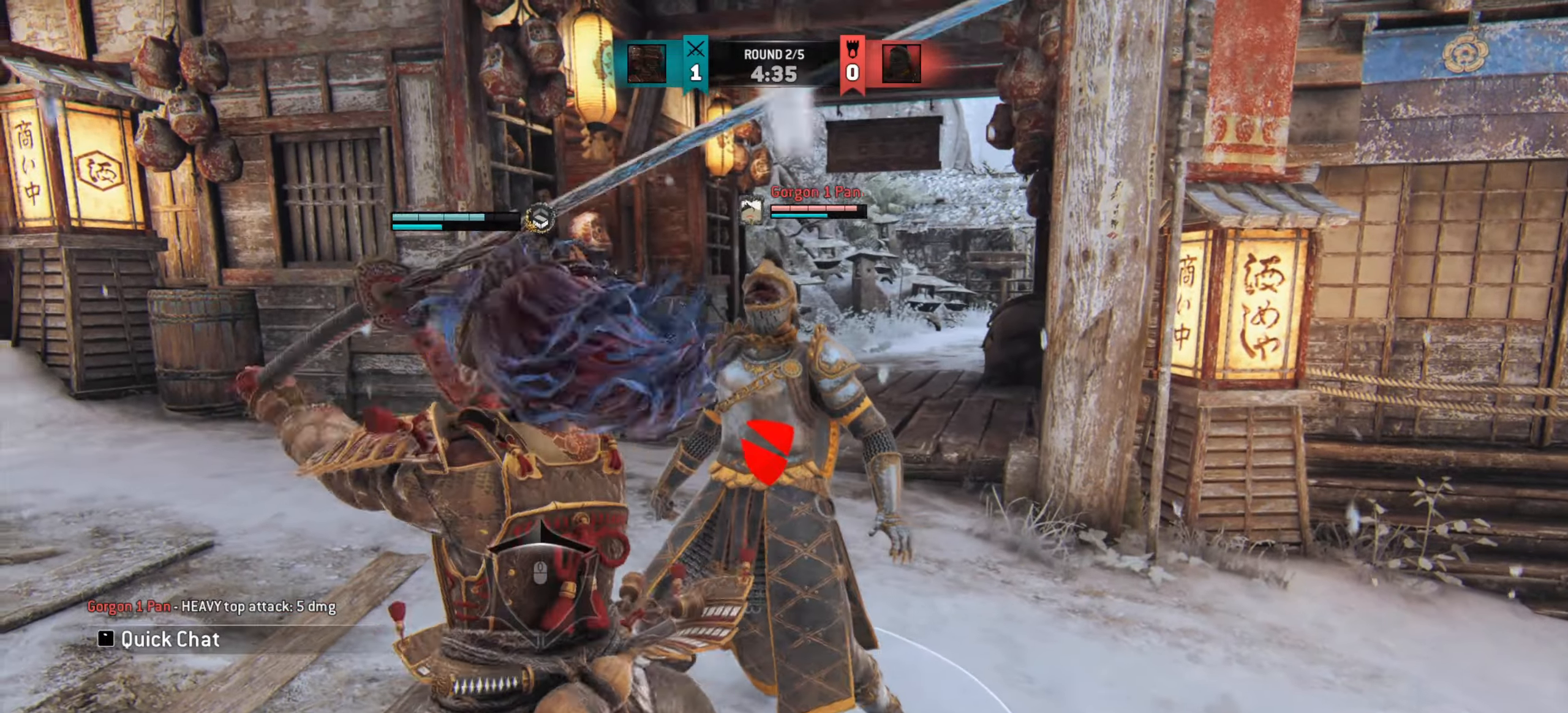
{"keys": ["w"], "mouse": [], "events": []}
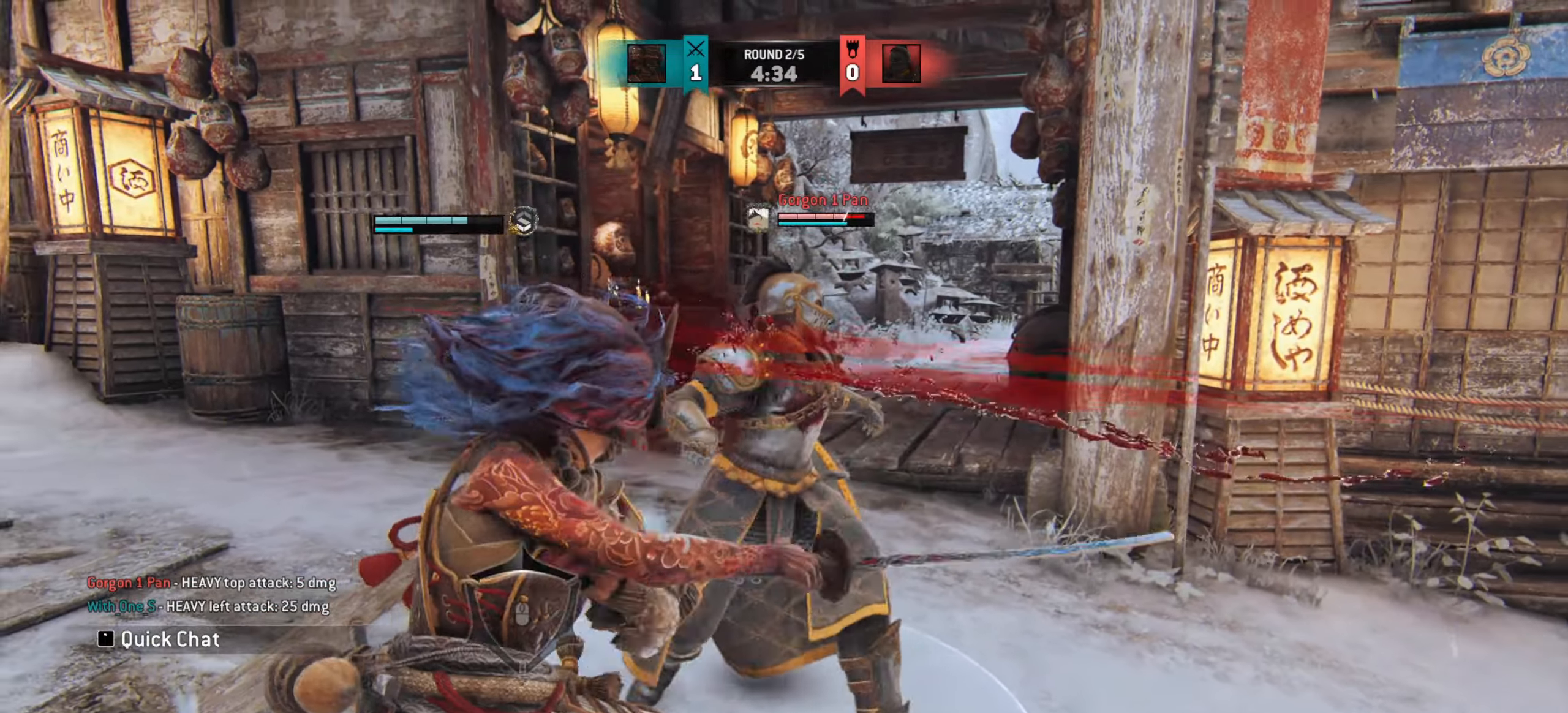
{"keys": ["w"], "mouse": [], "events": []}
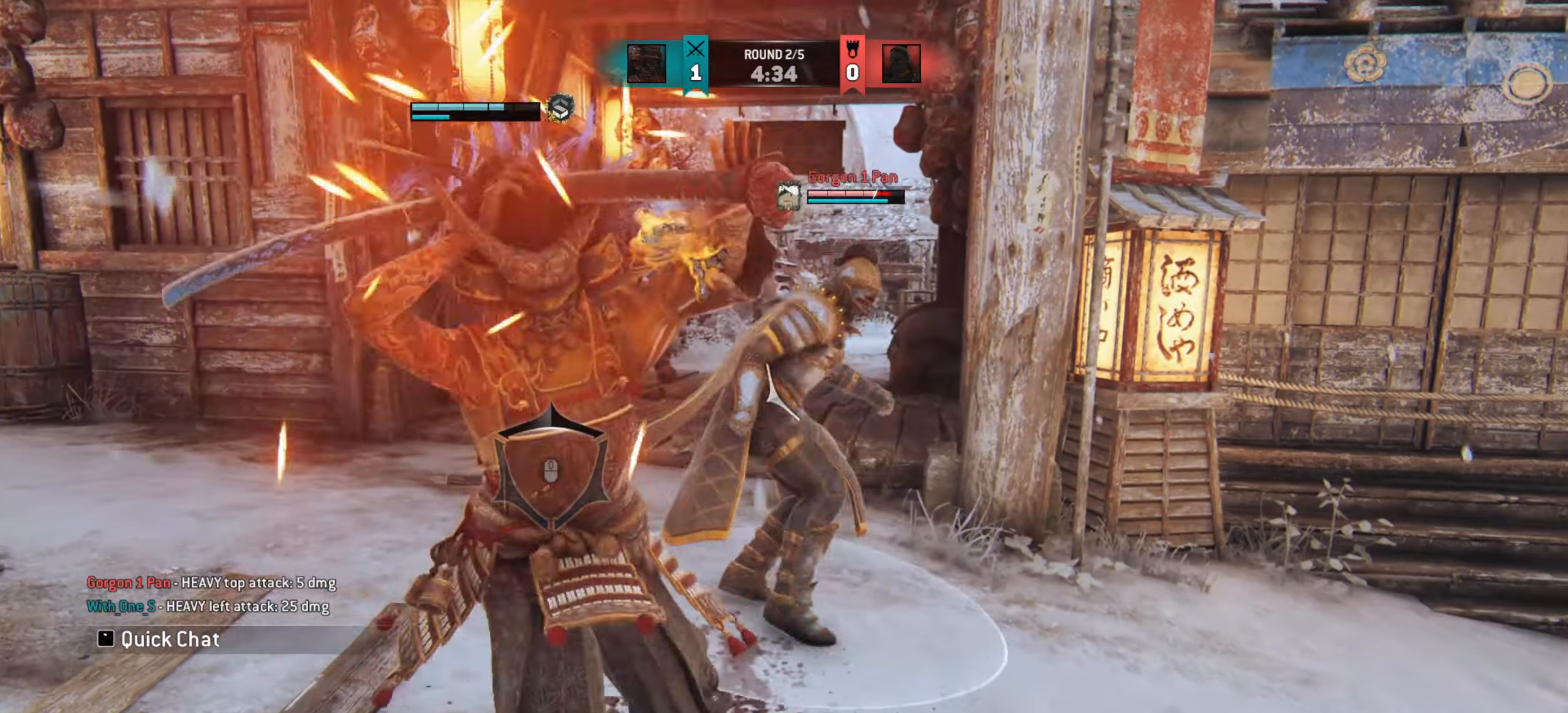
{"keys": ["w"], "mouse": []}
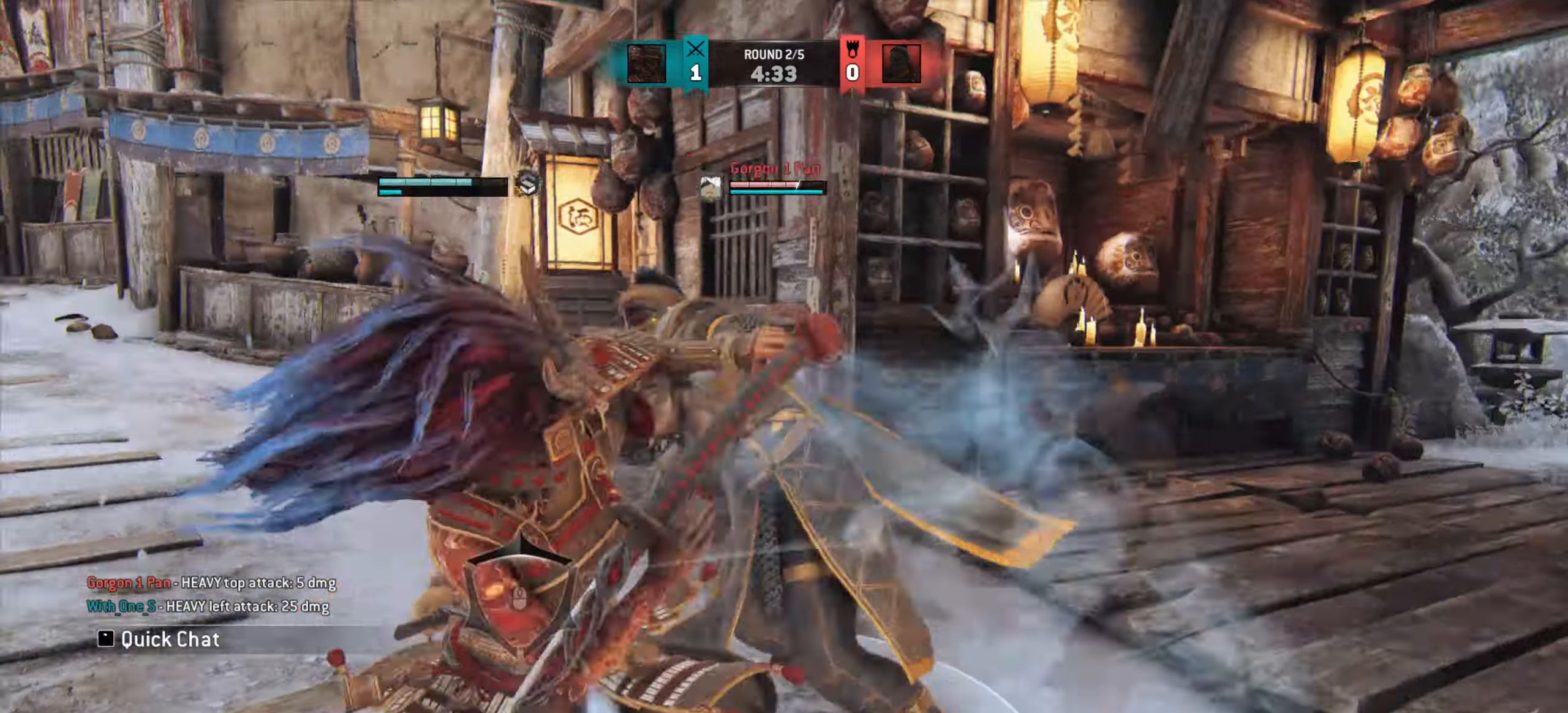
{"keys": ["d", "s"], "mouse": [], "events": [[17, "d", "down"], [67, "w", "up"], [233, "s", "down"]]}
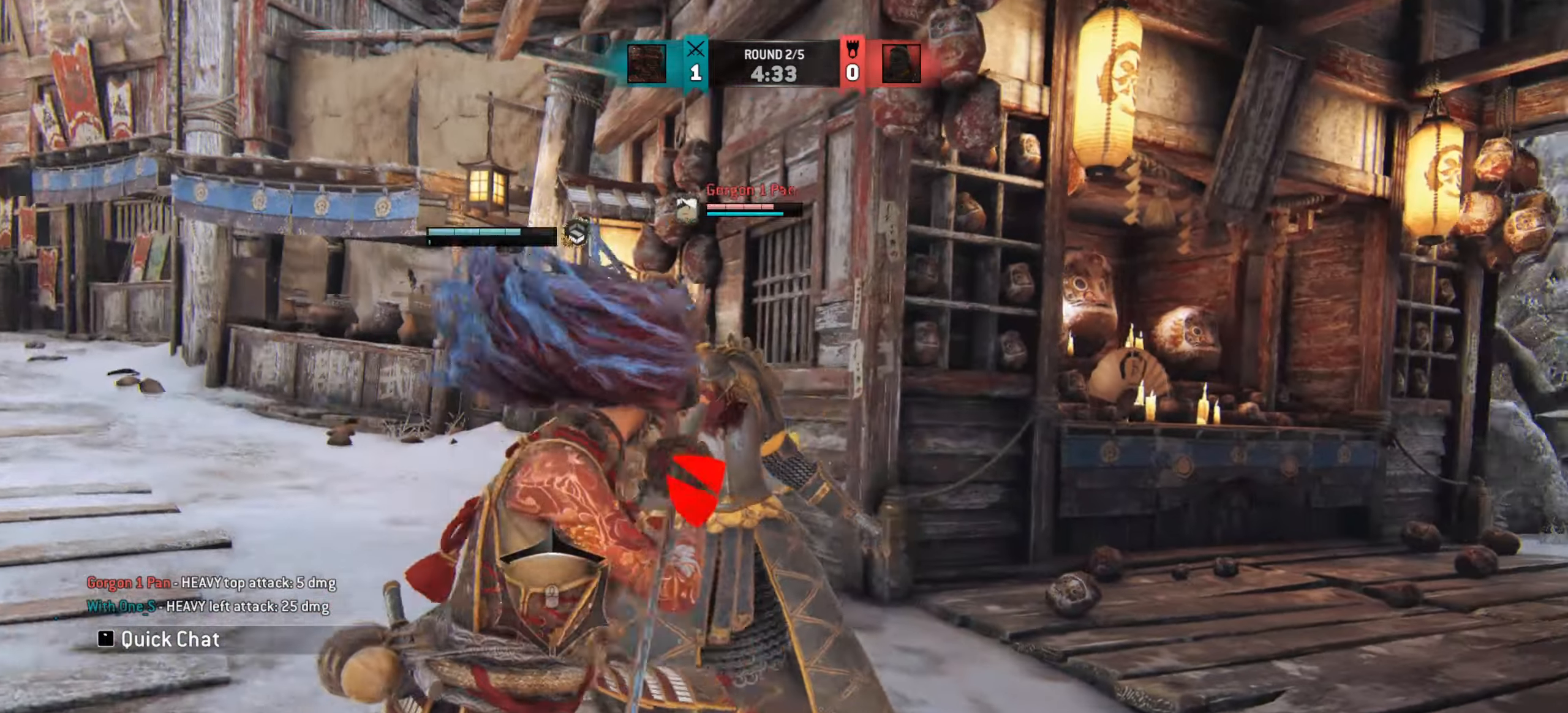
{"keys": ["d"], "mouse": [], "events": [[417, "s", "up"]]}
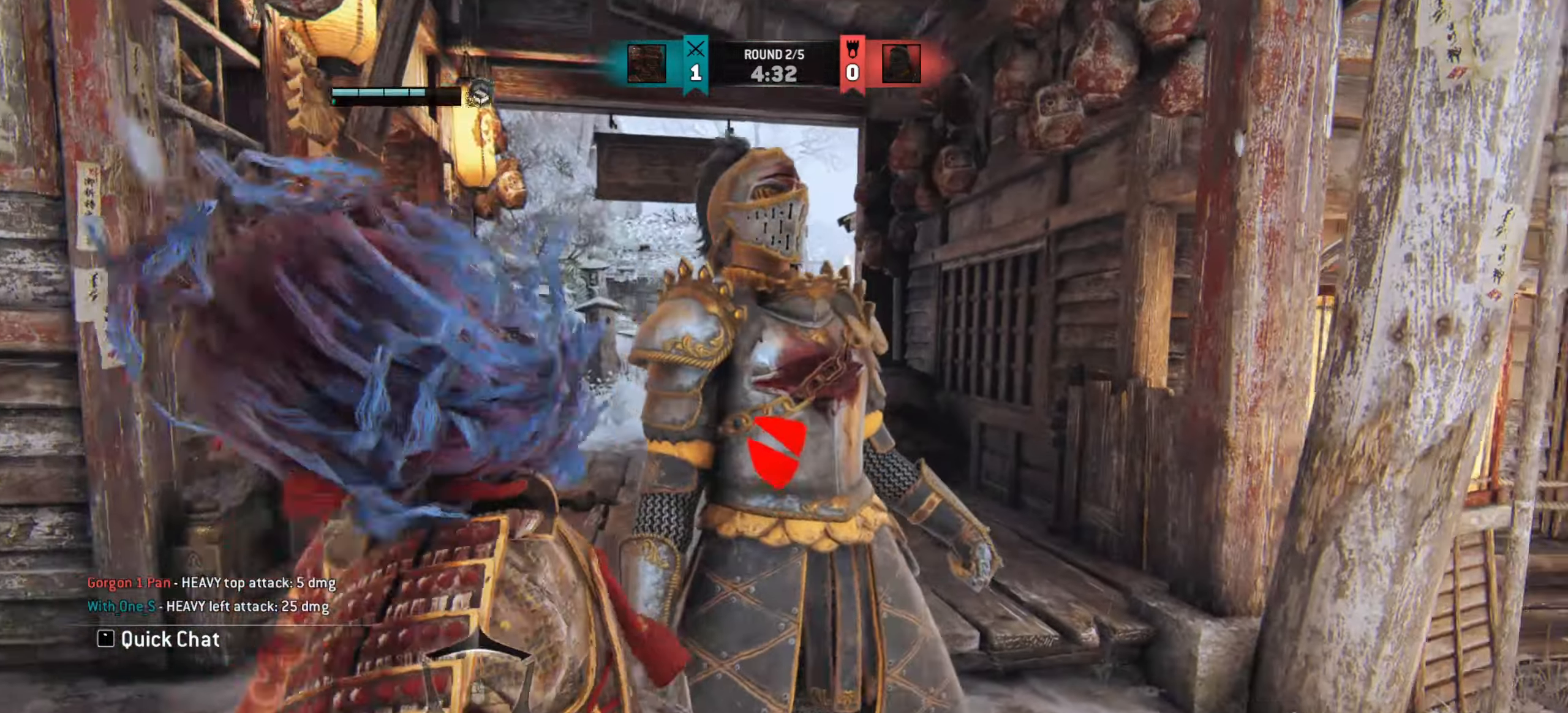
{"keys": ["w"], "mouse": [], "events": [[17, "w", "down"], [100, "d", "up"]]}
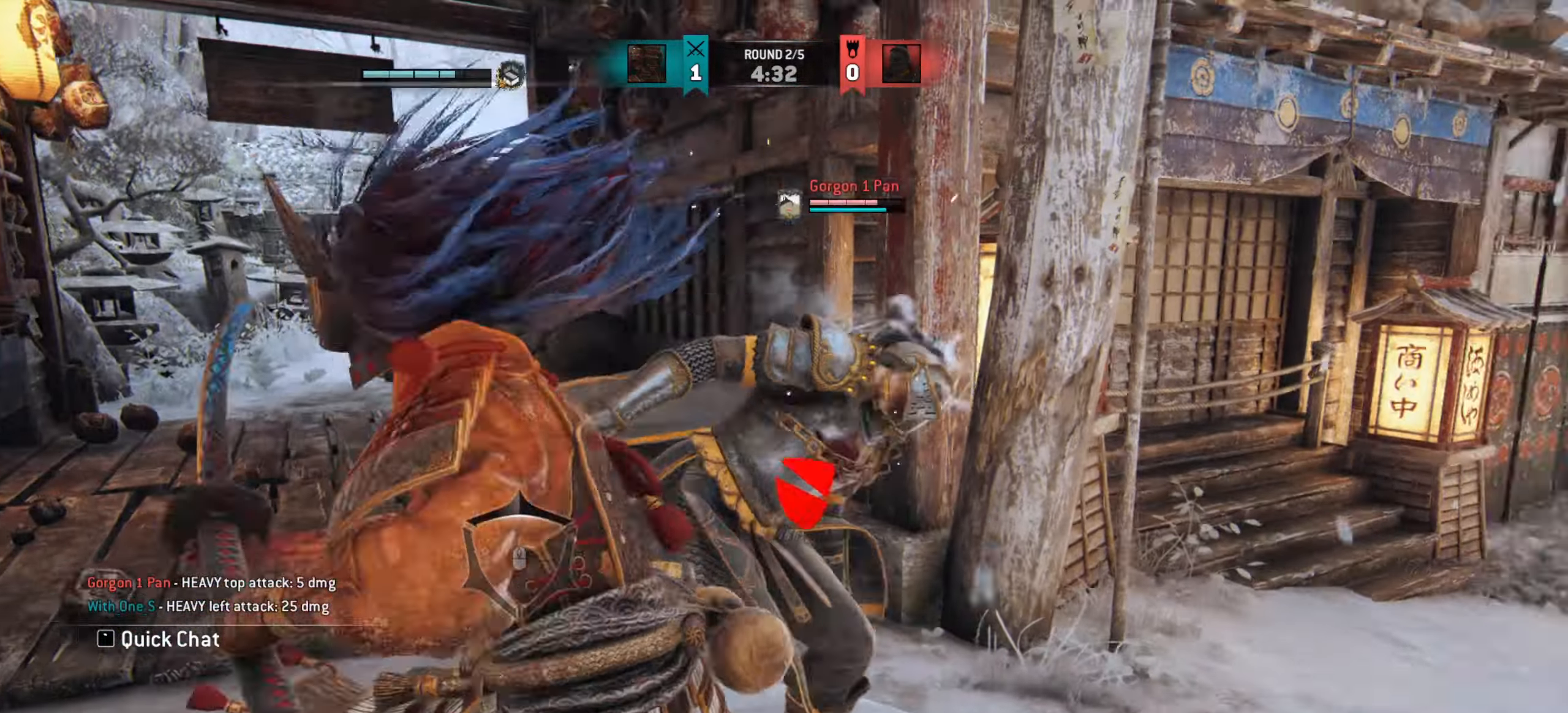
{"keys": [], "mouse": [], "events": [[200, "w", "up"]]}
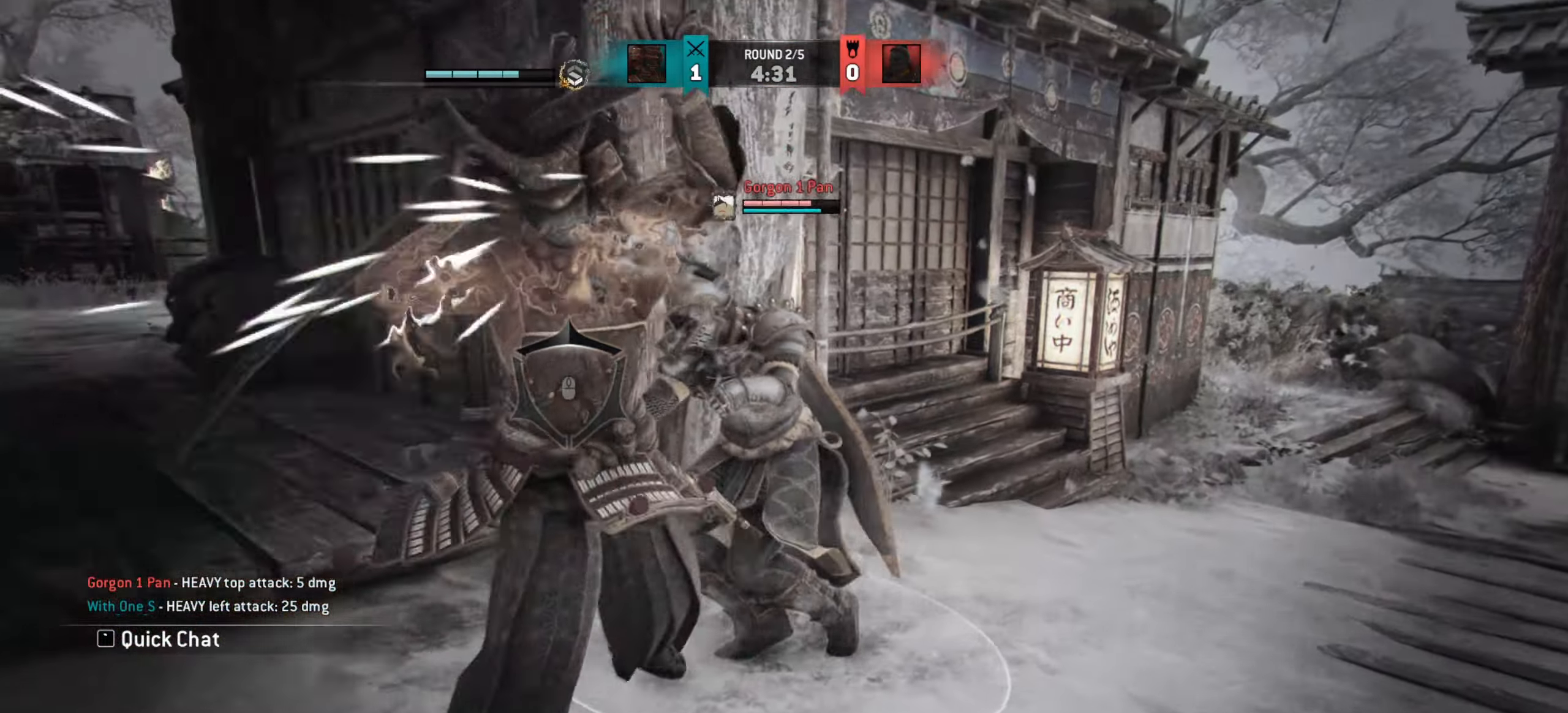
{"keys": [], "mouse": [], "events": []}
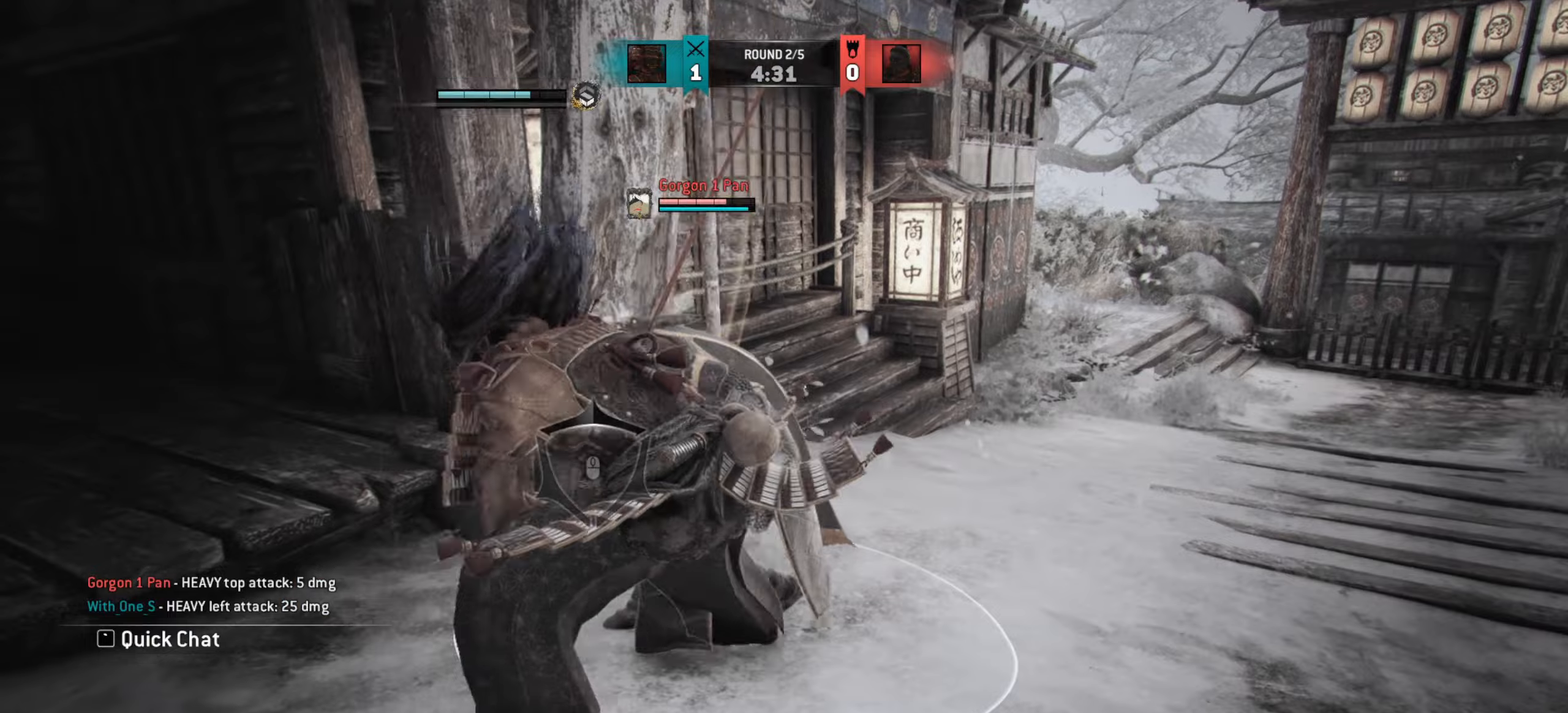
{"keys": ["d"], "mouse": [], "events": [[500, "d", "down"]]}
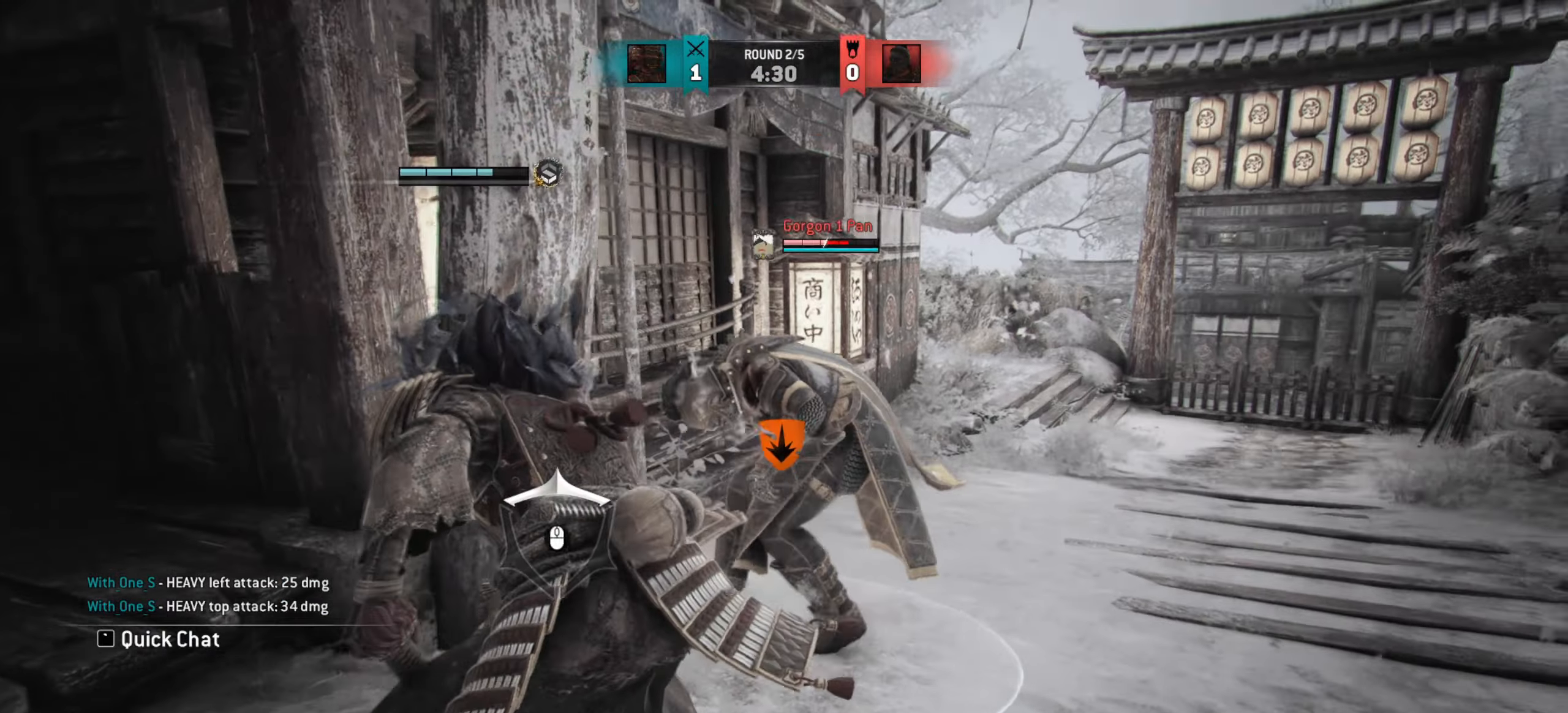
{"keys": ["d"], "mouse": [], "events": [[50, "w", "down"], [267, "w", "up"]]}
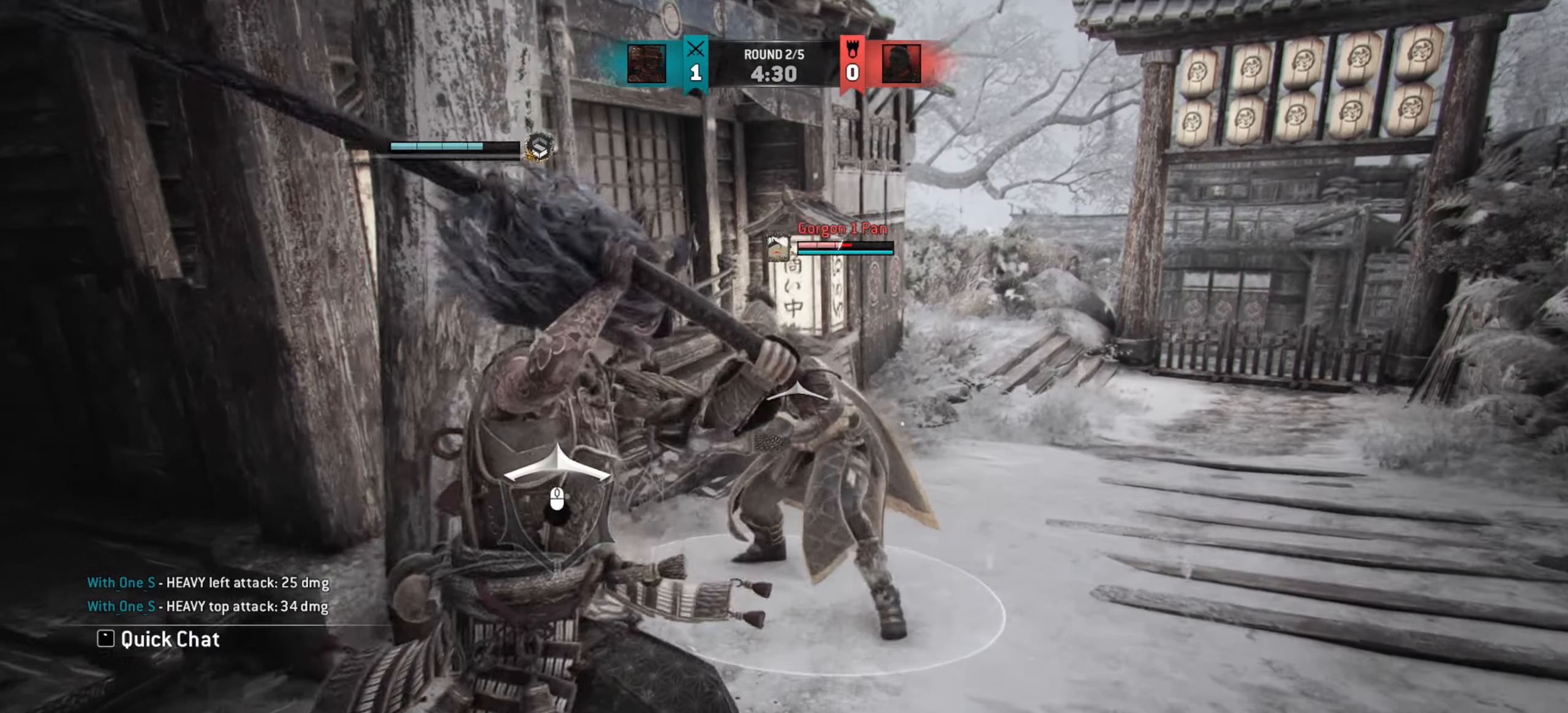
{"keys": ["d"], "mouse": [], "events": []}
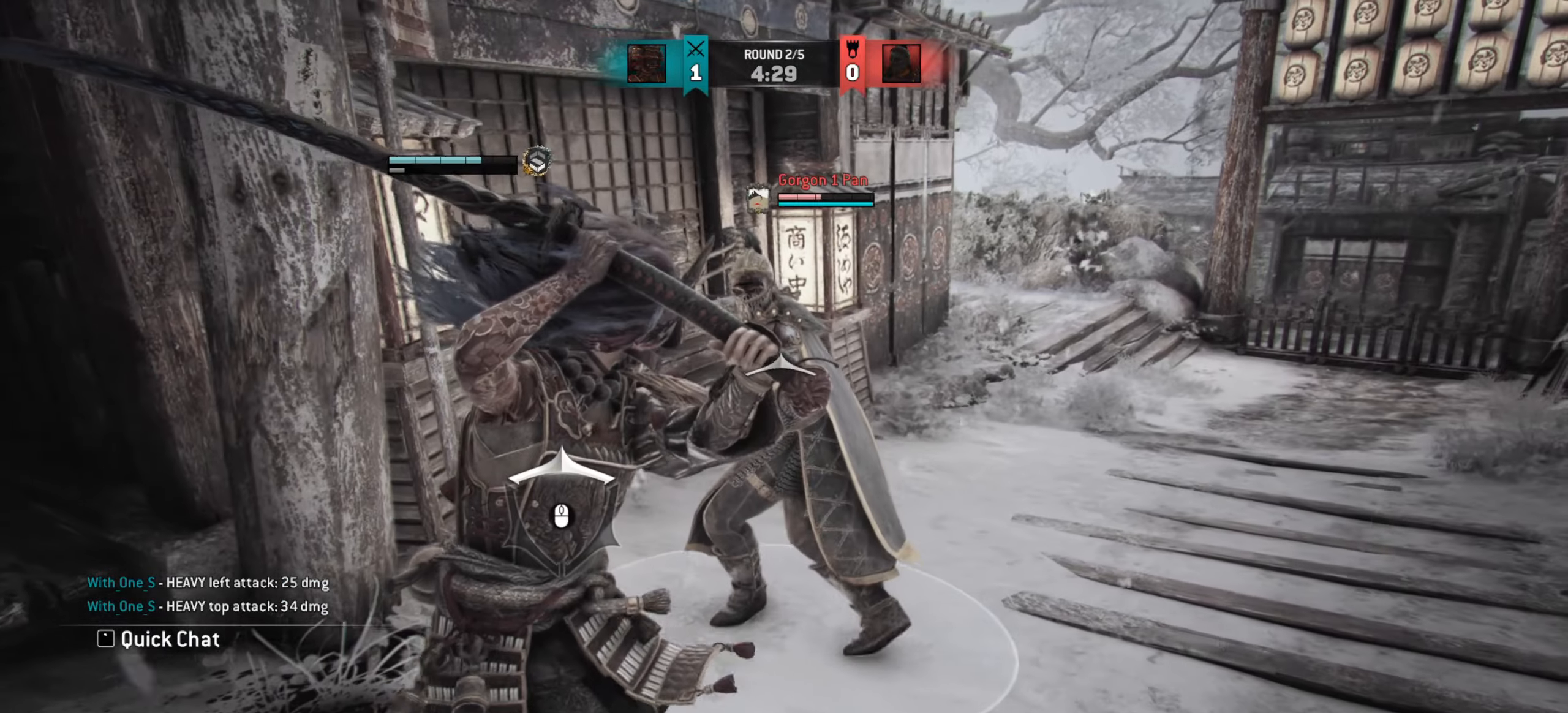
{"keys": ["d"], "mouse": [], "events": []}
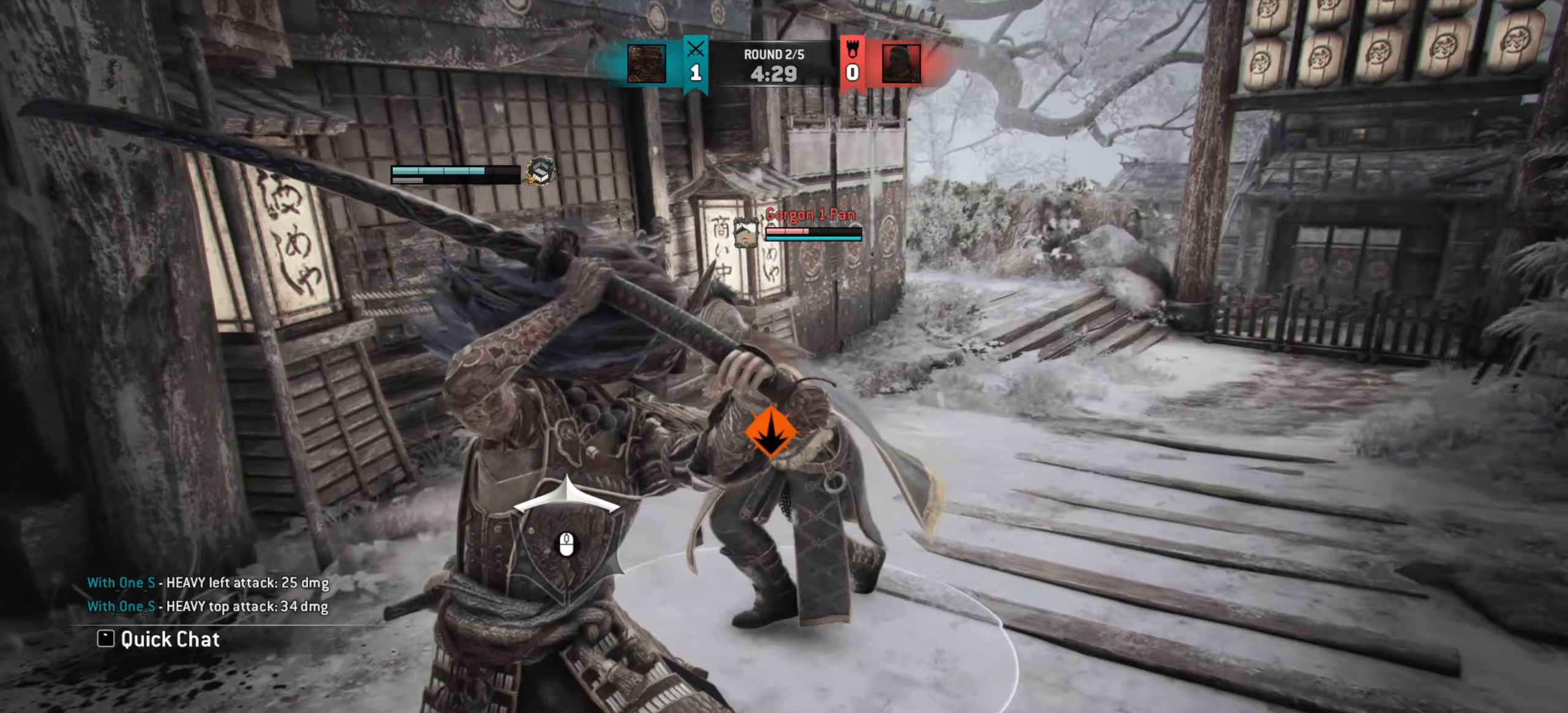
{"keys": ["d"], "mouse": [], "events": []}
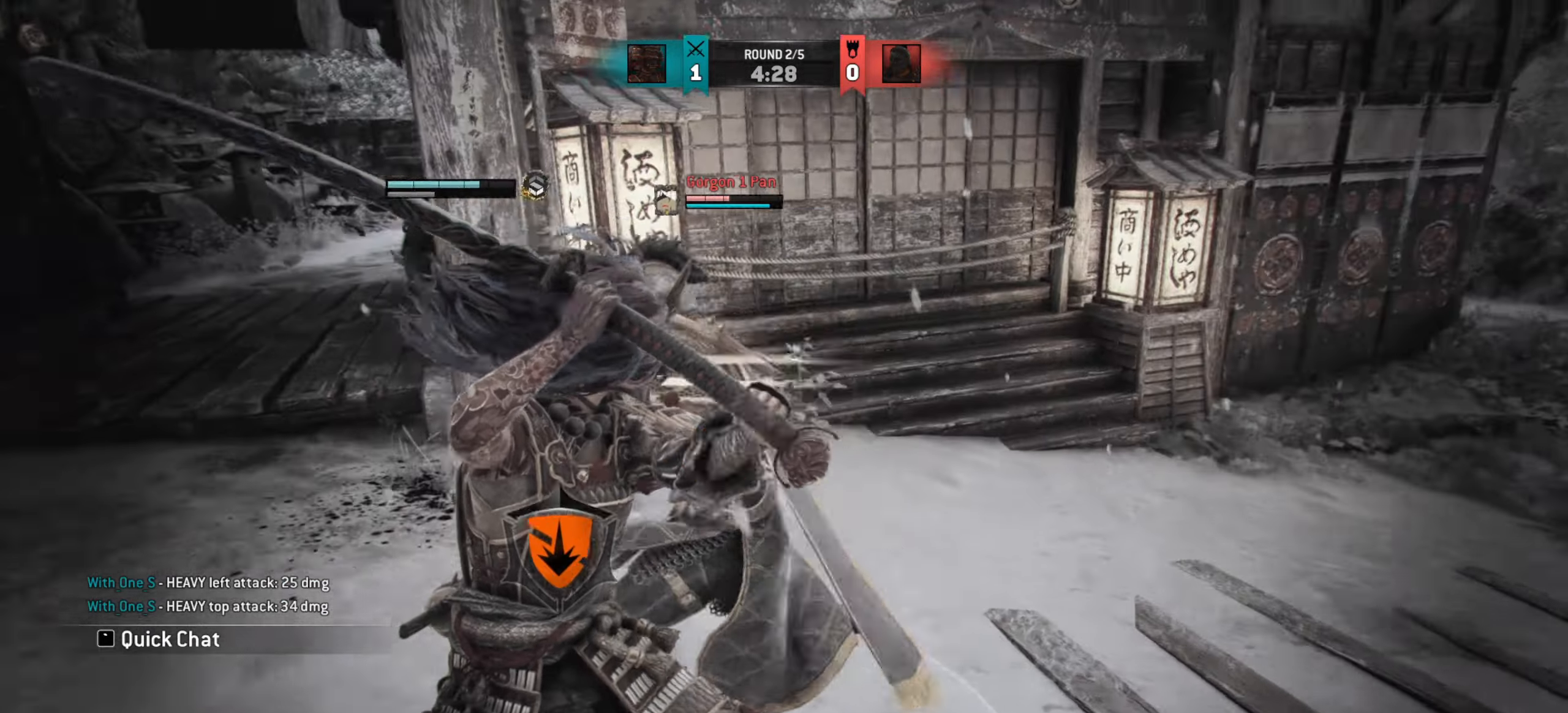
{"keys": ["w"], "mouse": [], "events": [[100, "d", "up"], [451, "w", "down"]]}
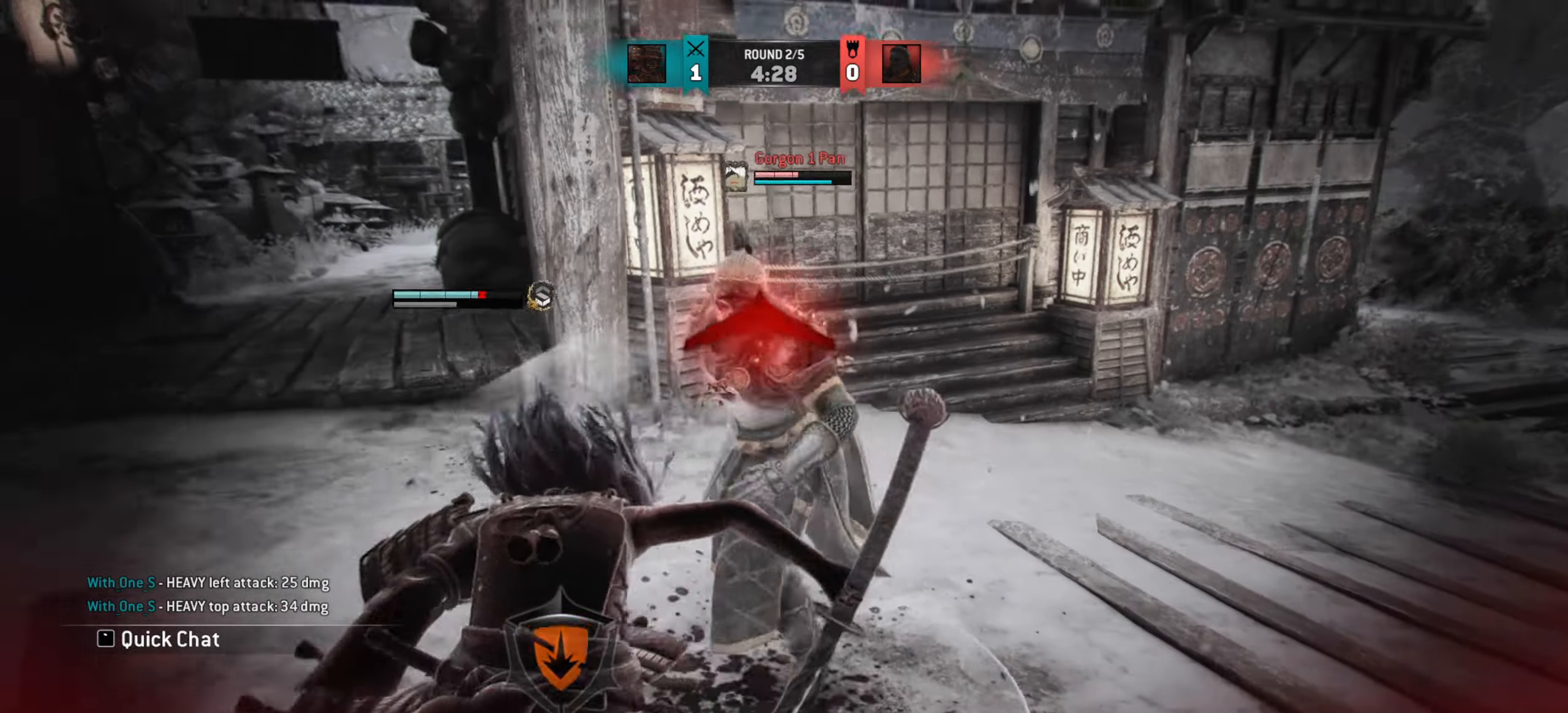
{"keys": ["a", "w"], "mouse": [], "events": [[200, "a", "down"]]}
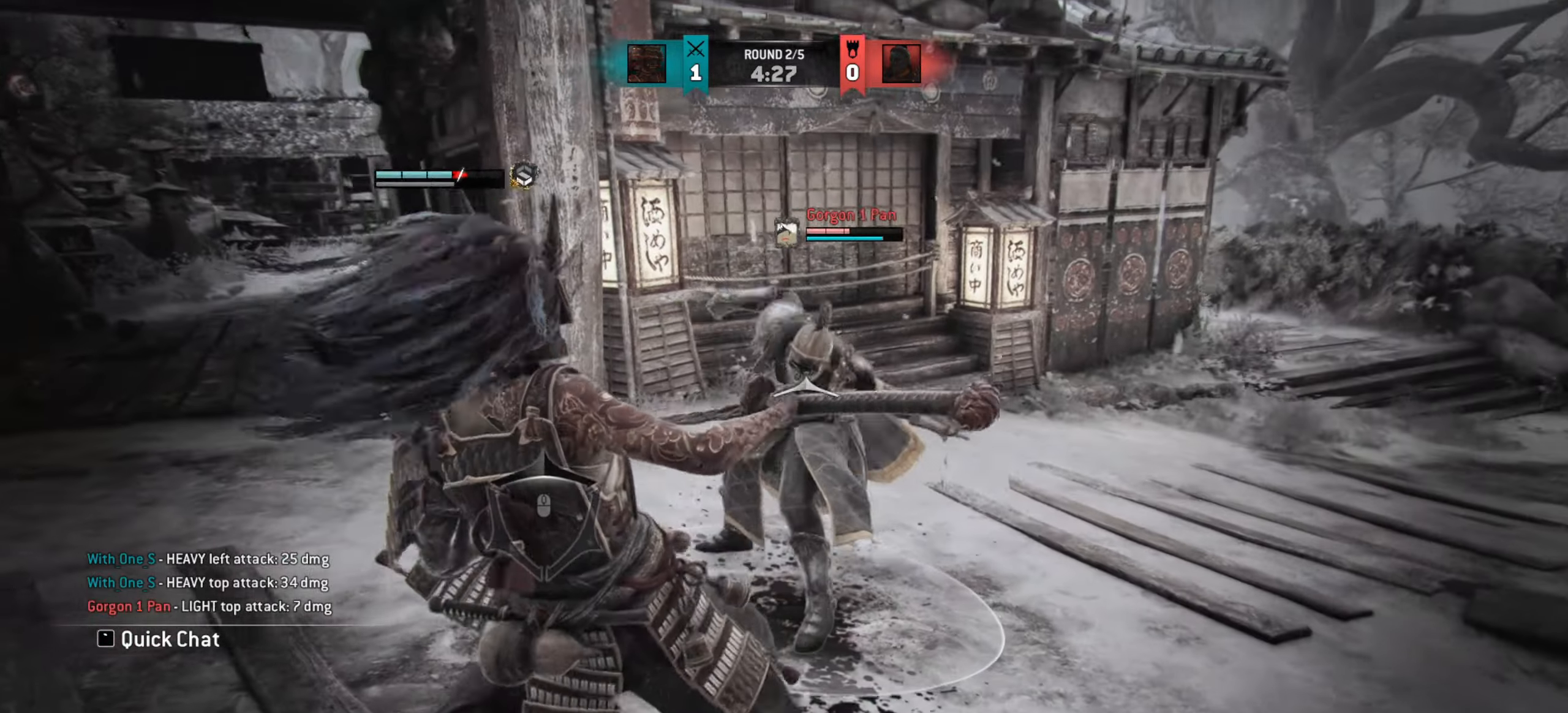
{"keys": ["a"], "mouse": [], "events": [[317, "w", "up"]]}
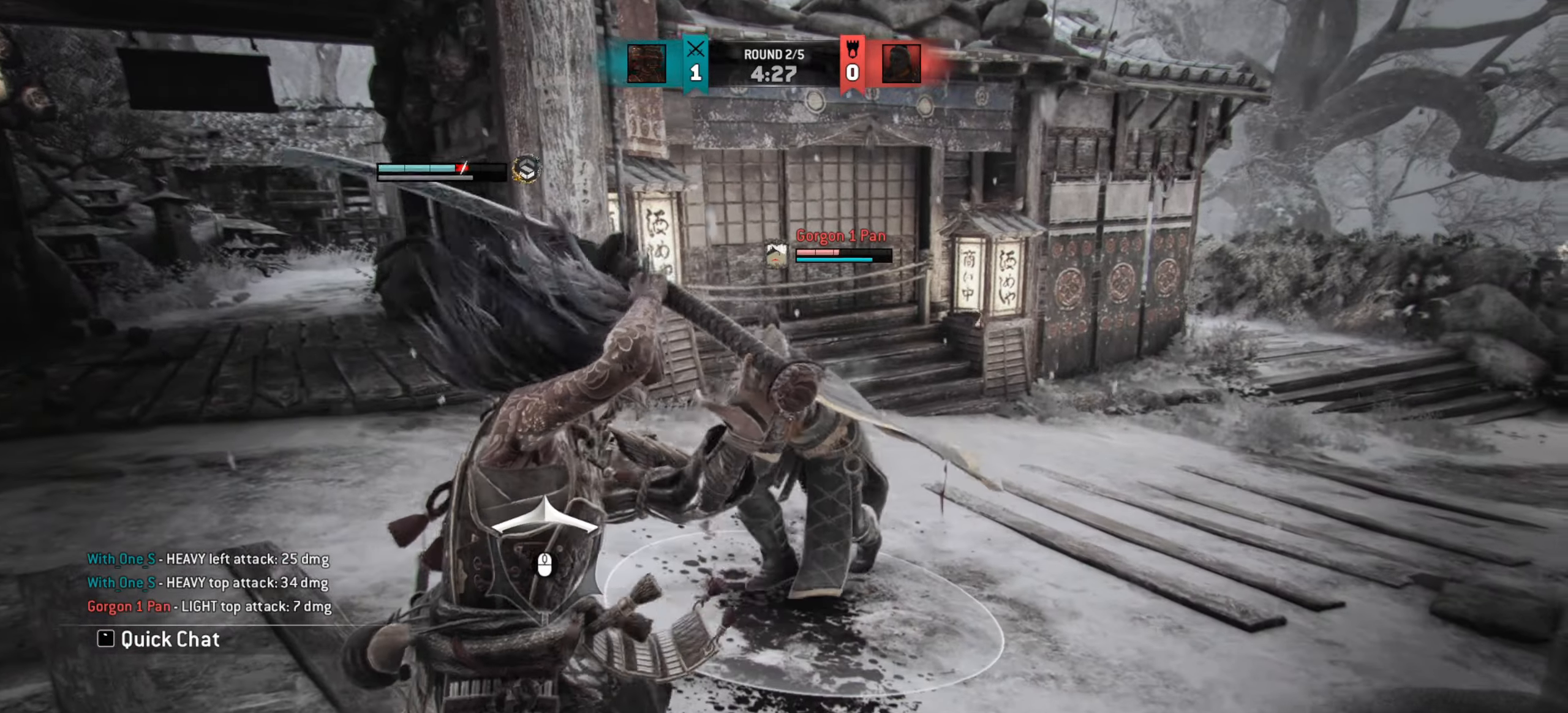
{"keys": ["a"], "mouse": [], "events": []}
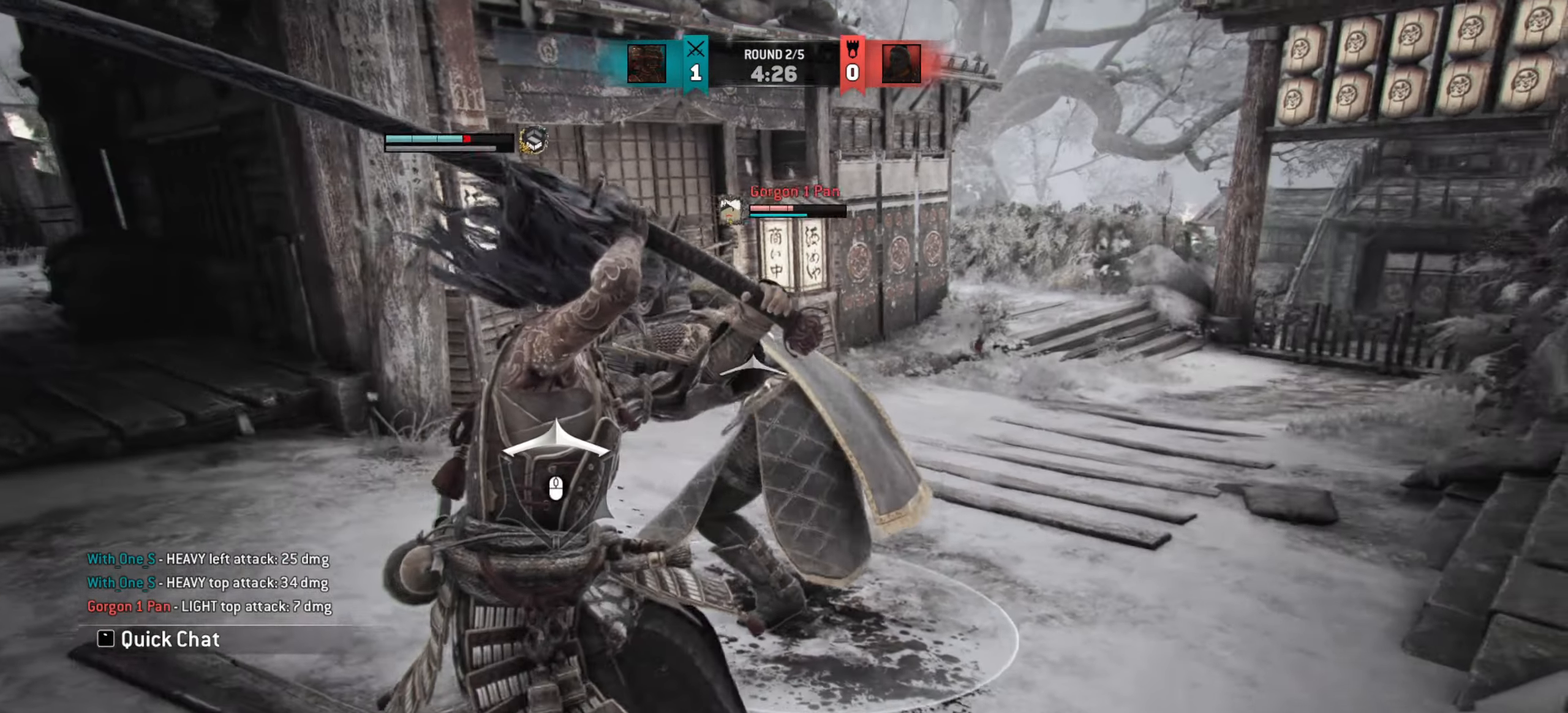
{"keys": ["a"], "mouse": [], "events": []}
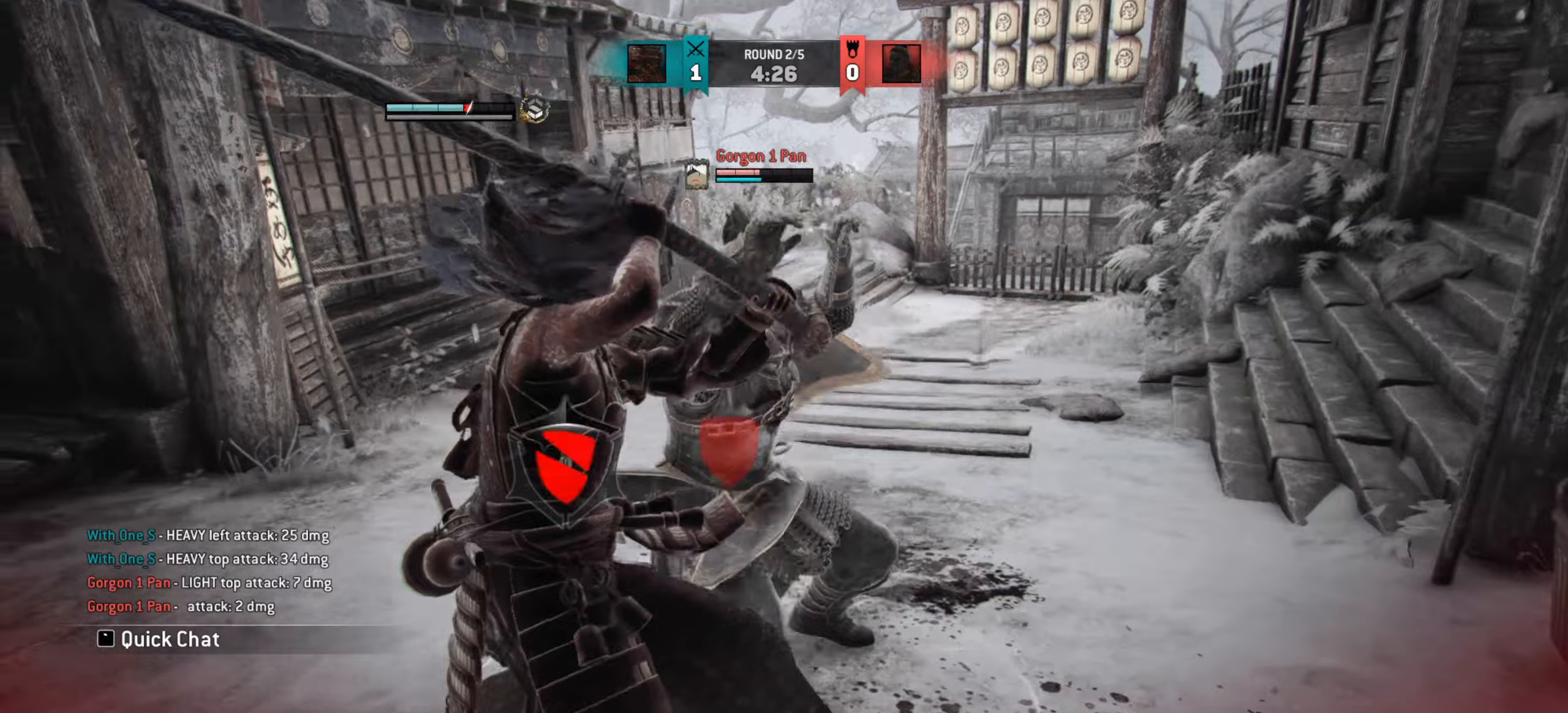
{"keys": ["w"], "mouse": [], "events": [[150, "a", "up"], [450, "w", "down"]]}